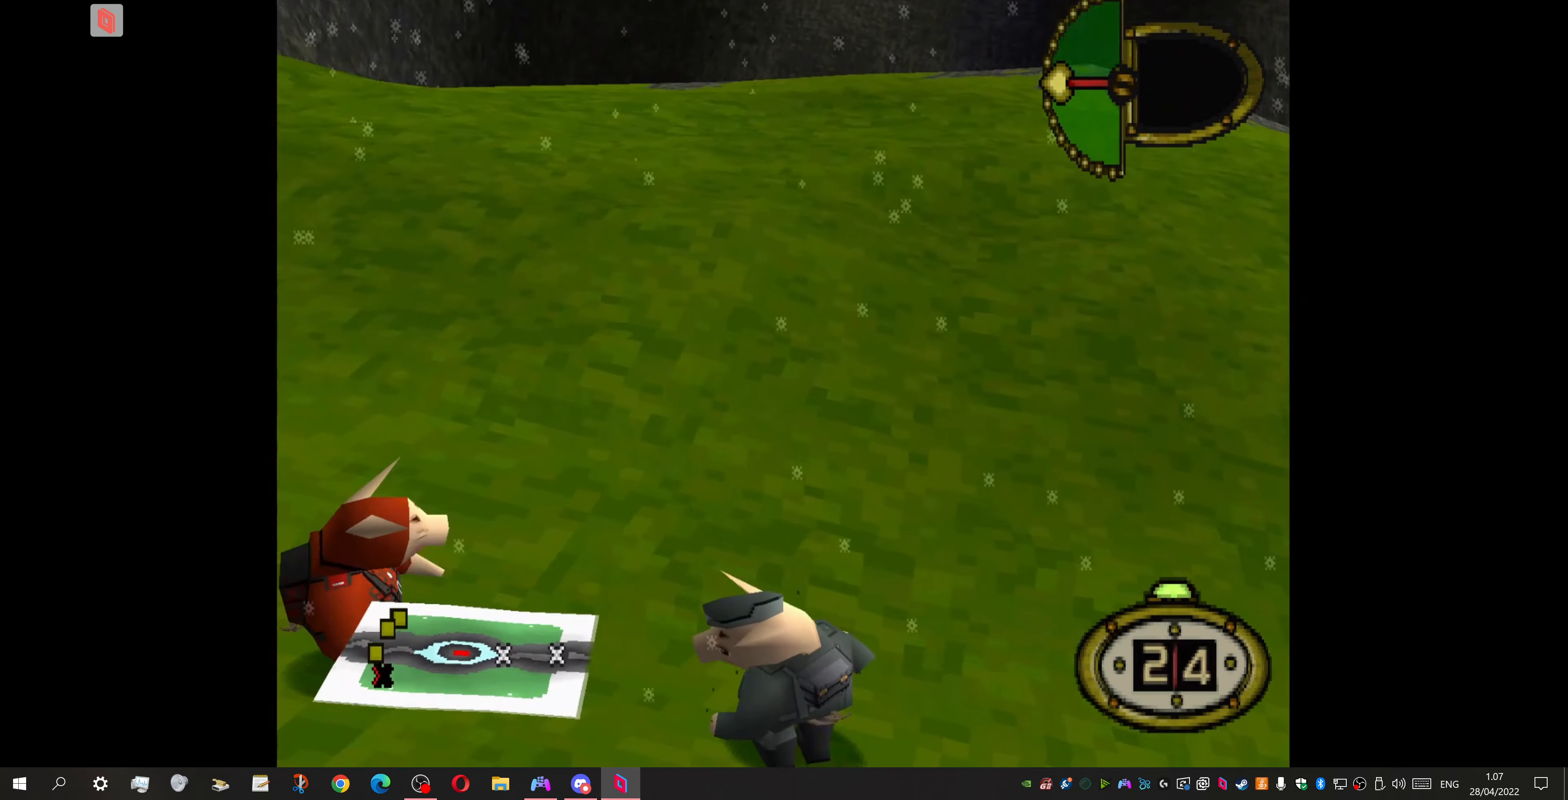
Gameplay with a controller (PlayStation layout); each line is a JSON object with the inputs held at the frame after it. "events" lists button and stick changes between this image and that frame as [ms after this image, input, new state], when the widget could be followed in between. Not read: left_stick right_stick.
{"buttons": ["DPAD_UP", "DPAD_LEFT"], "events": [[200, "DPAD_DOWN", "up"], [434, "DPAD_UP", "down"]]}
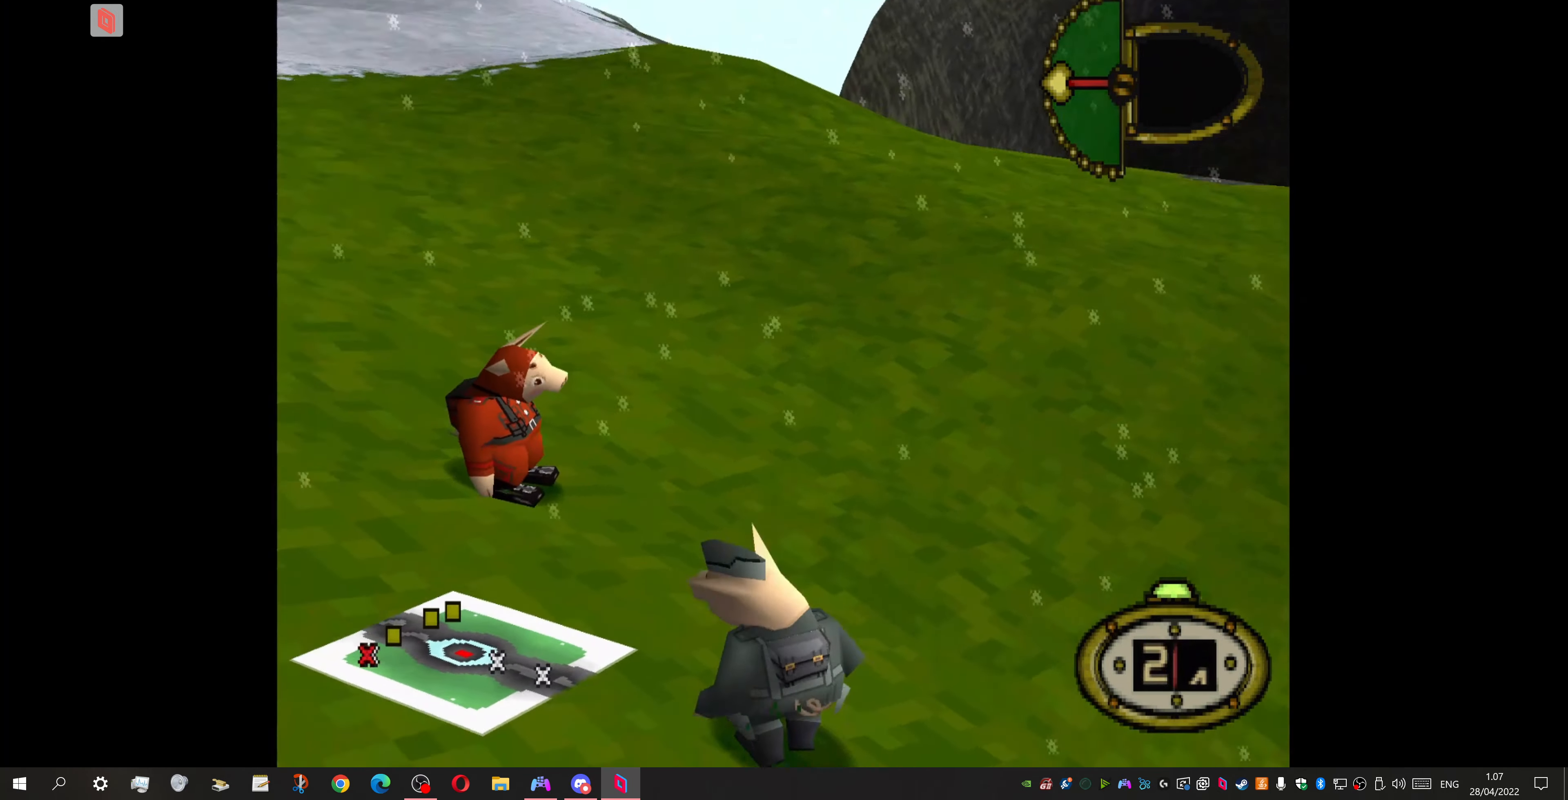
{"buttons": [], "events": [[67, "CIRCLE", "down"], [67, "DPAD_UP", "up"], [100, "DPAD_LEFT", "up"], [200, "CIRCLE", "up"]]}
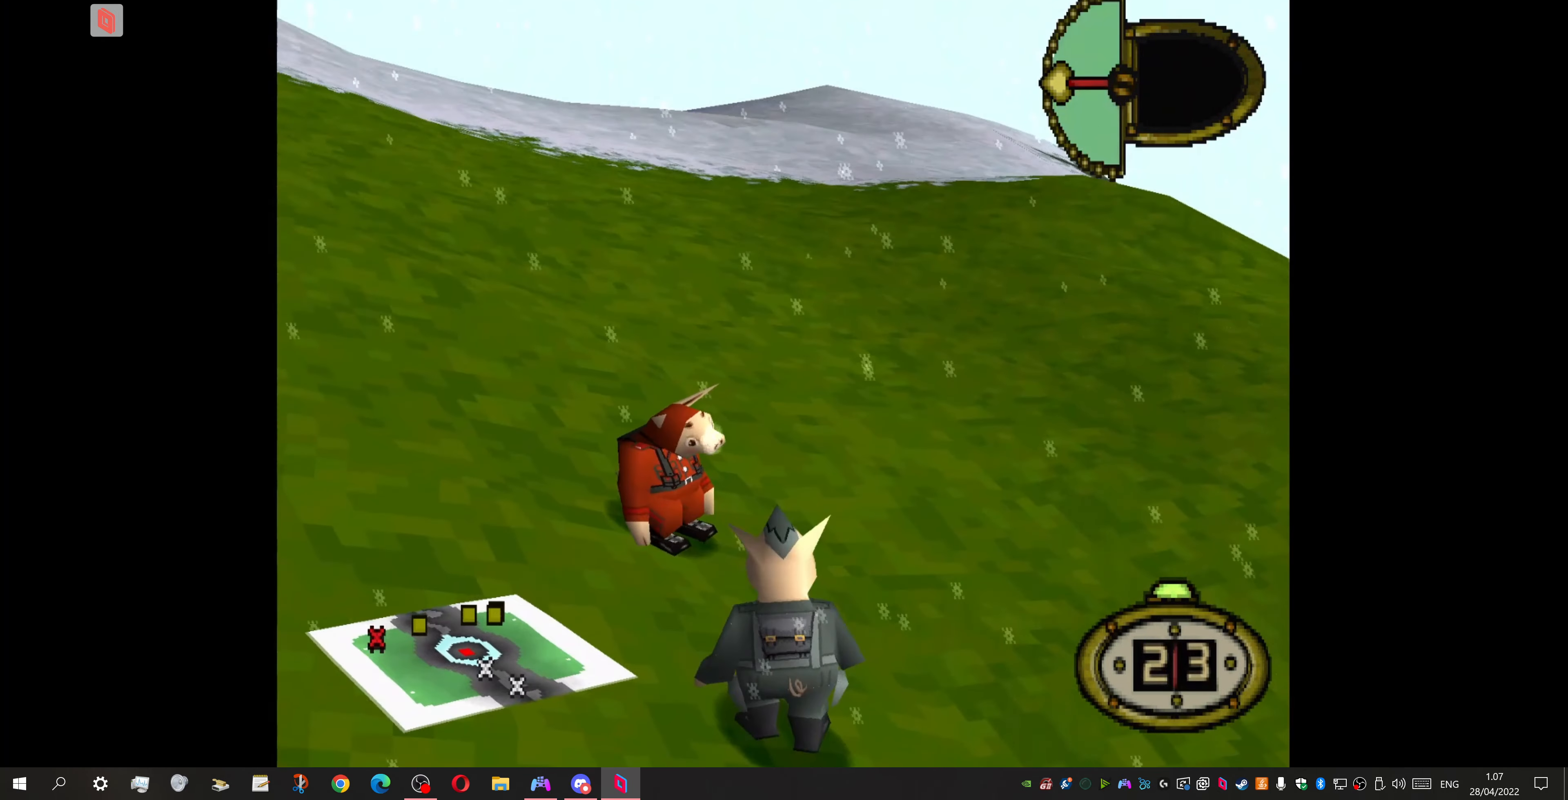
{"buttons": ["CROSS", "DPAD_DOWN"], "events": [[467, "DPAD_DOWN", "down"], [500, "CROSS", "down"]]}
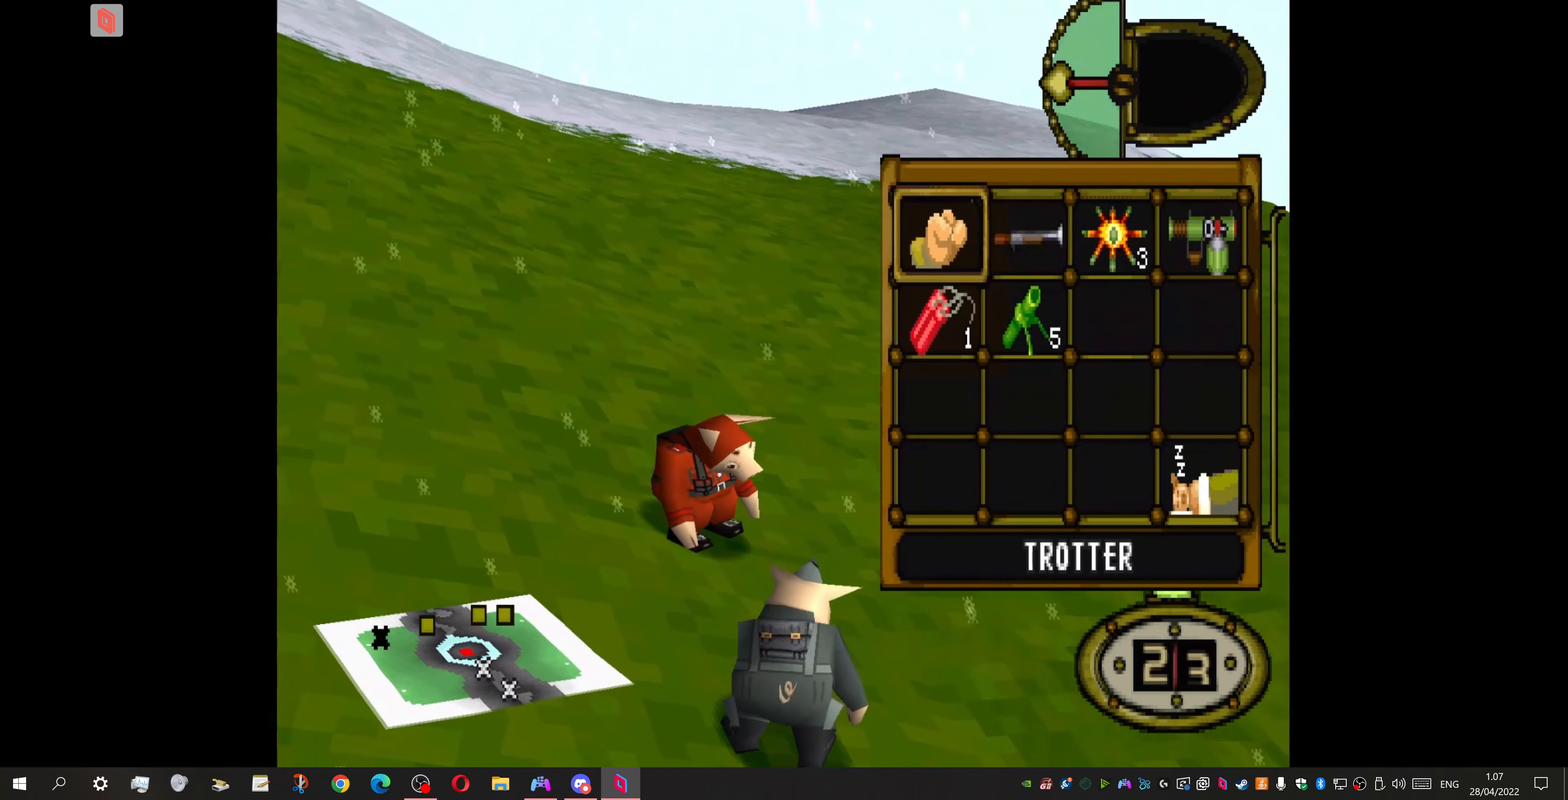
{"buttons": ["DPAD_LEFT"], "events": [[100, "DPAD_DOWN", "up"], [167, "CROSS", "up"], [234, "DPAD_LEFT", "down"]]}
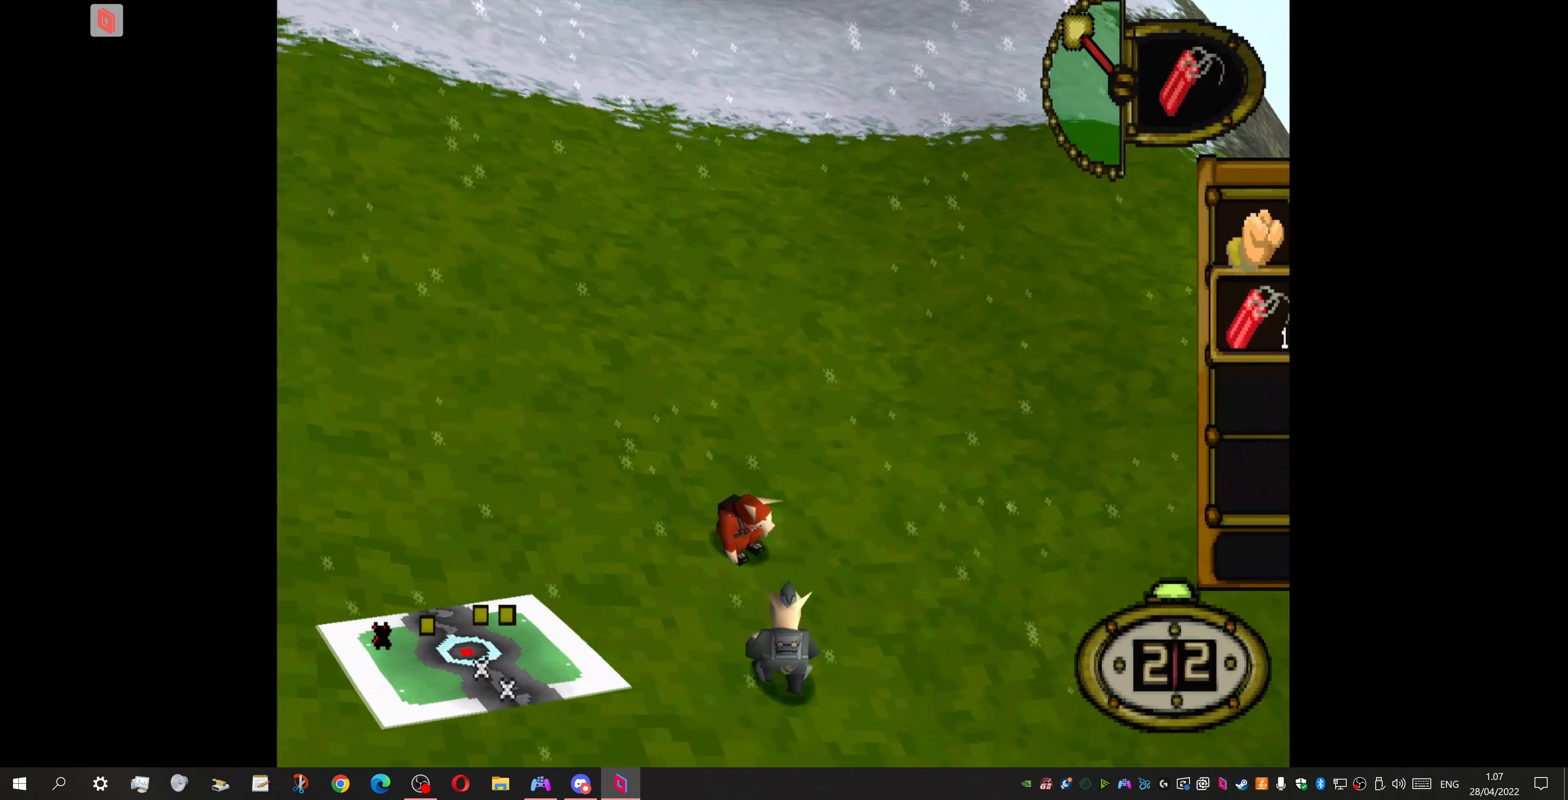
{"buttons": ["DPAD_UP"], "events": [[334, "DPAD_LEFT", "up"], [334, "DPAD_UP", "down"]]}
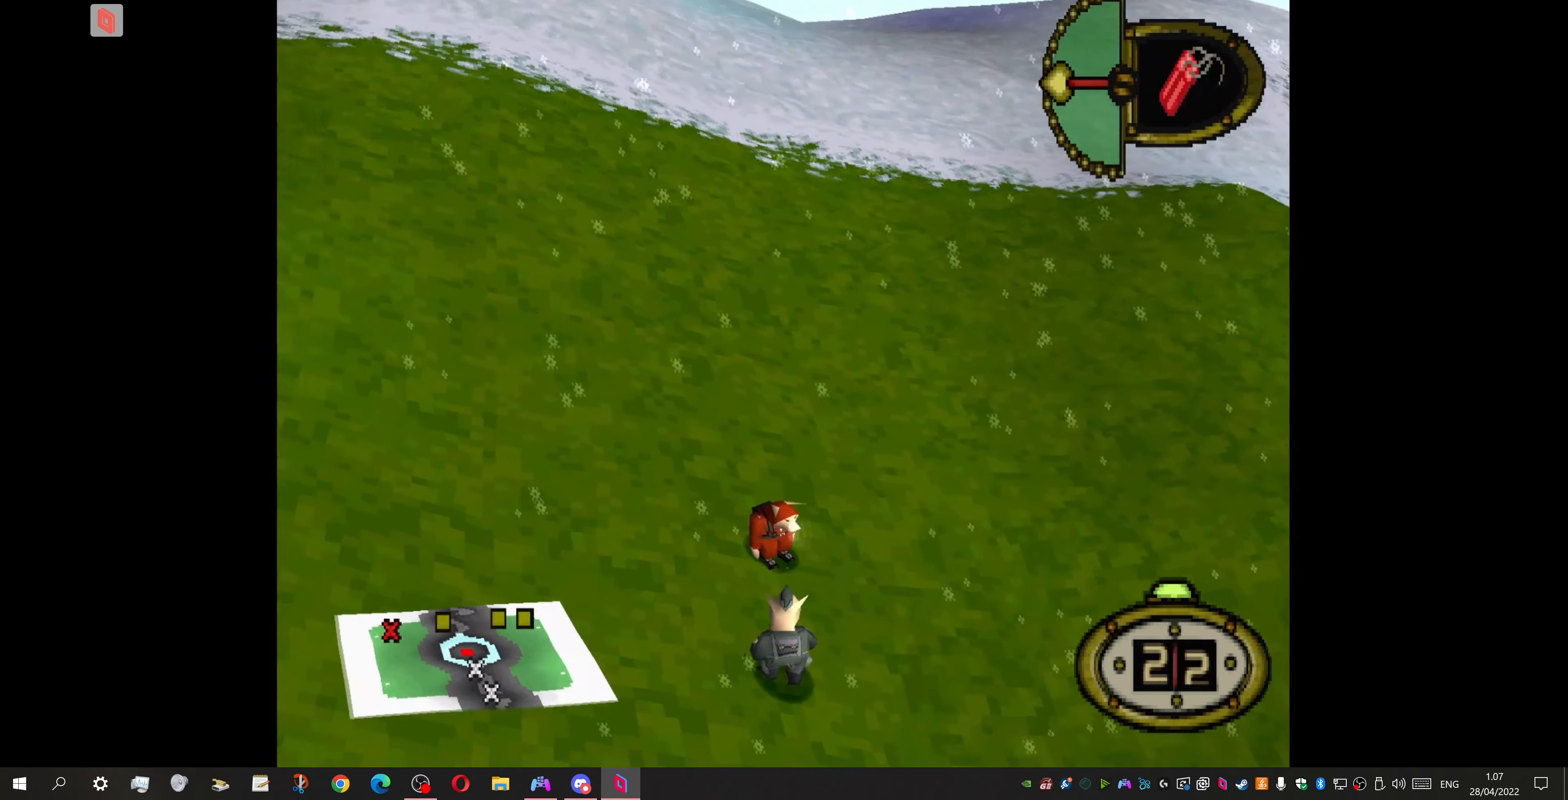
{"buttons": ["DPAD_LEFT"], "events": [[67, "DPAD_UP", "up"], [267, "DPAD_LEFT", "down"]]}
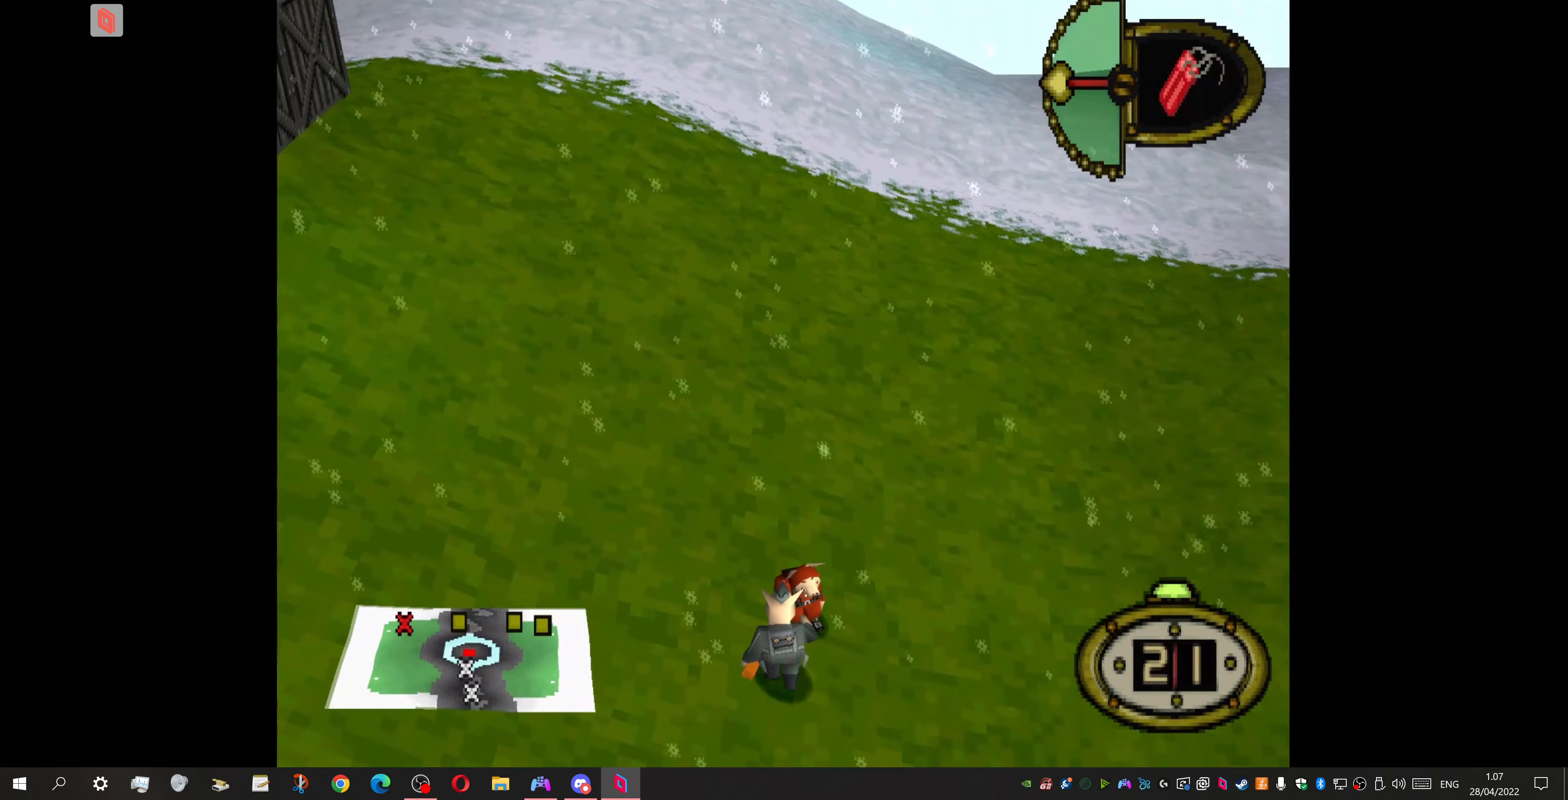
{"buttons": ["DPAD_LEFT"], "events": [[167, "DPAD_LEFT", "up"], [300, "DPAD_LEFT", "down"]]}
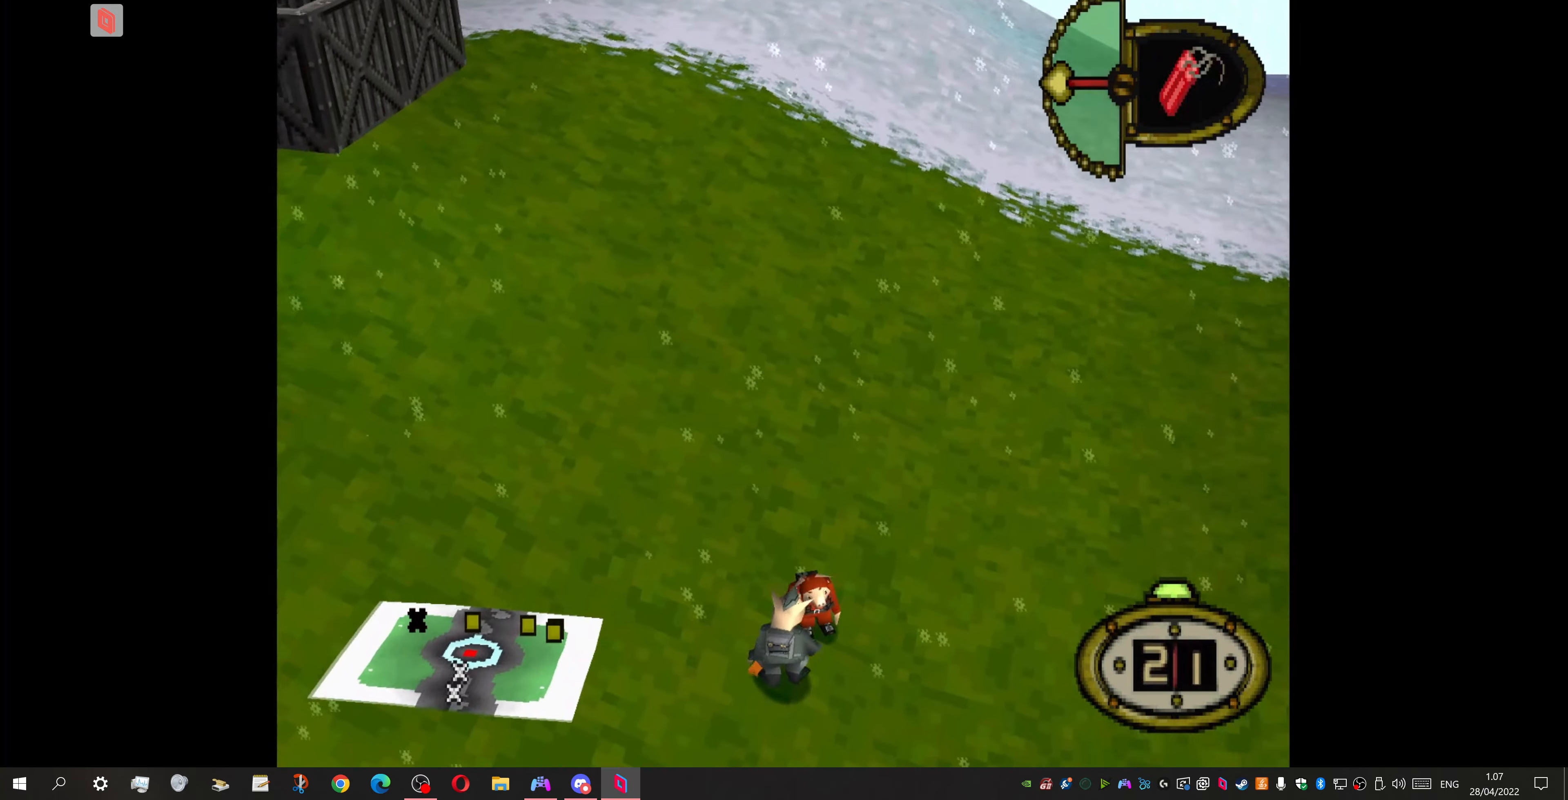
{"buttons": ["DPAD_LEFT"], "events": [[33, "DPAD_LEFT", "up"], [433, "DPAD_LEFT", "down"]]}
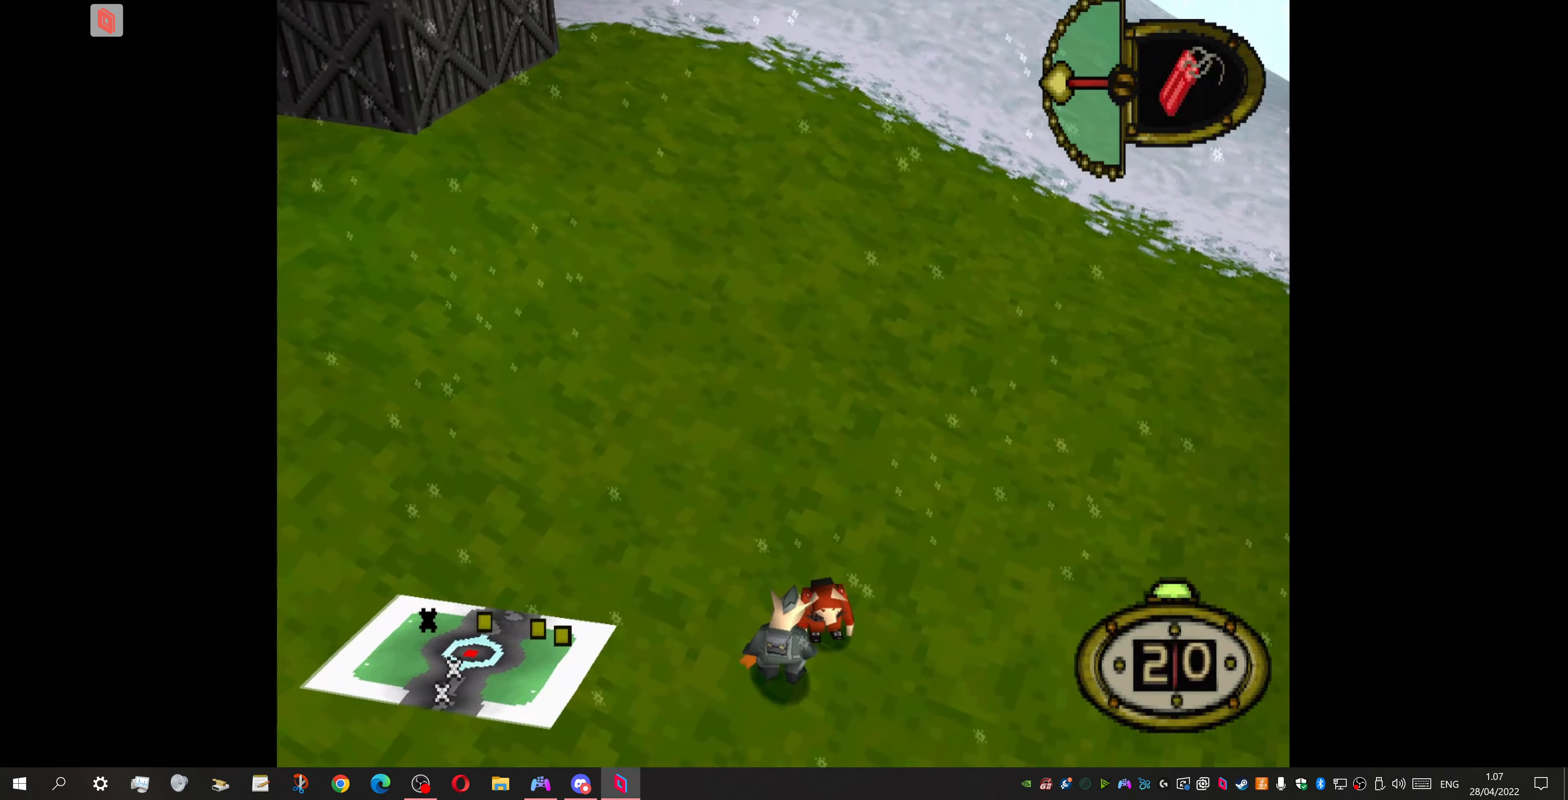
{"buttons": [], "events": [[133, "DPAD_LEFT", "up"], [200, "CROSS", "down"], [333, "CROSS", "up"]]}
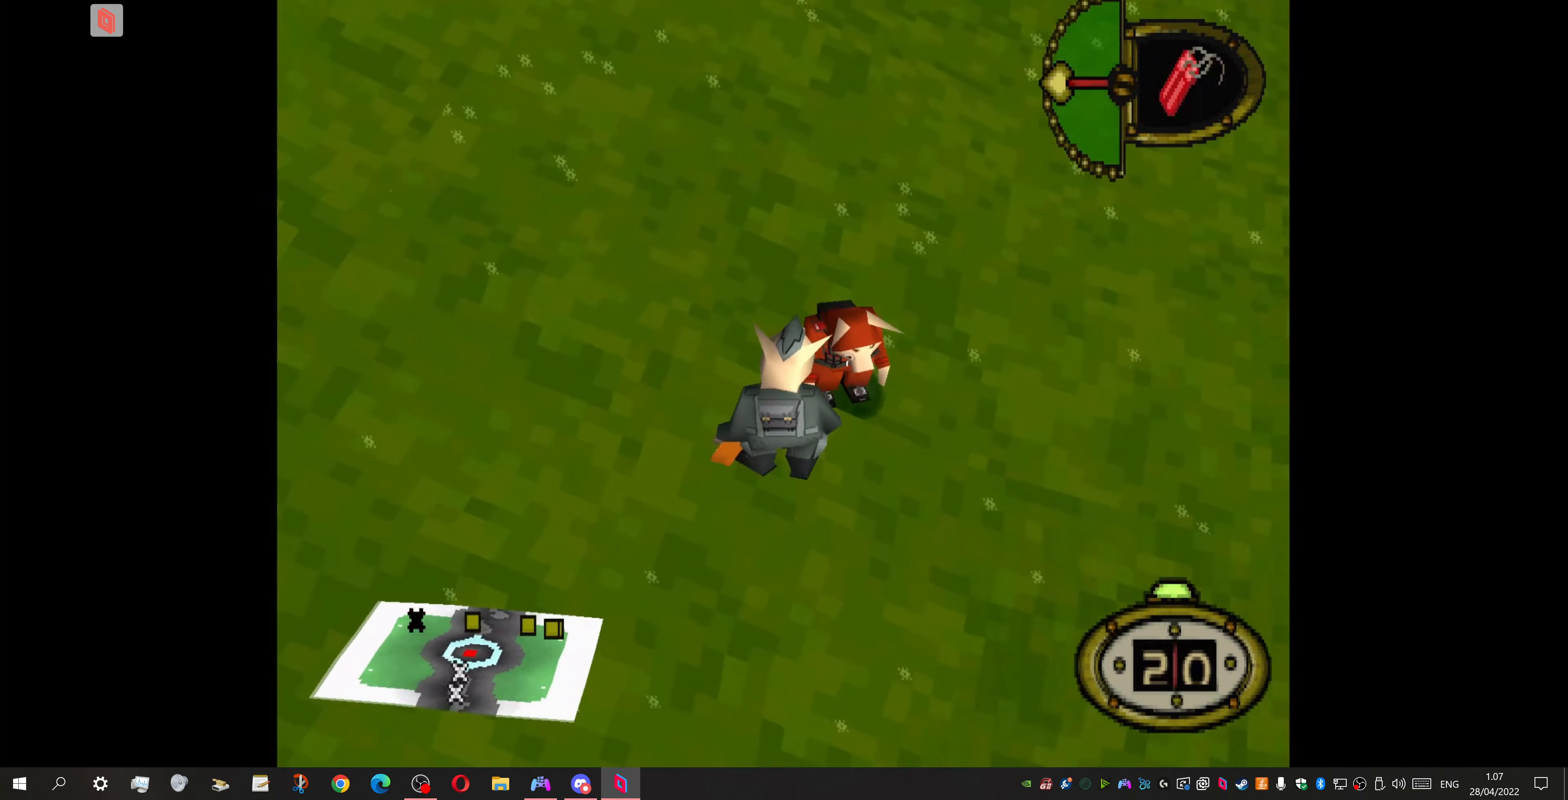
{"buttons": [], "events": []}
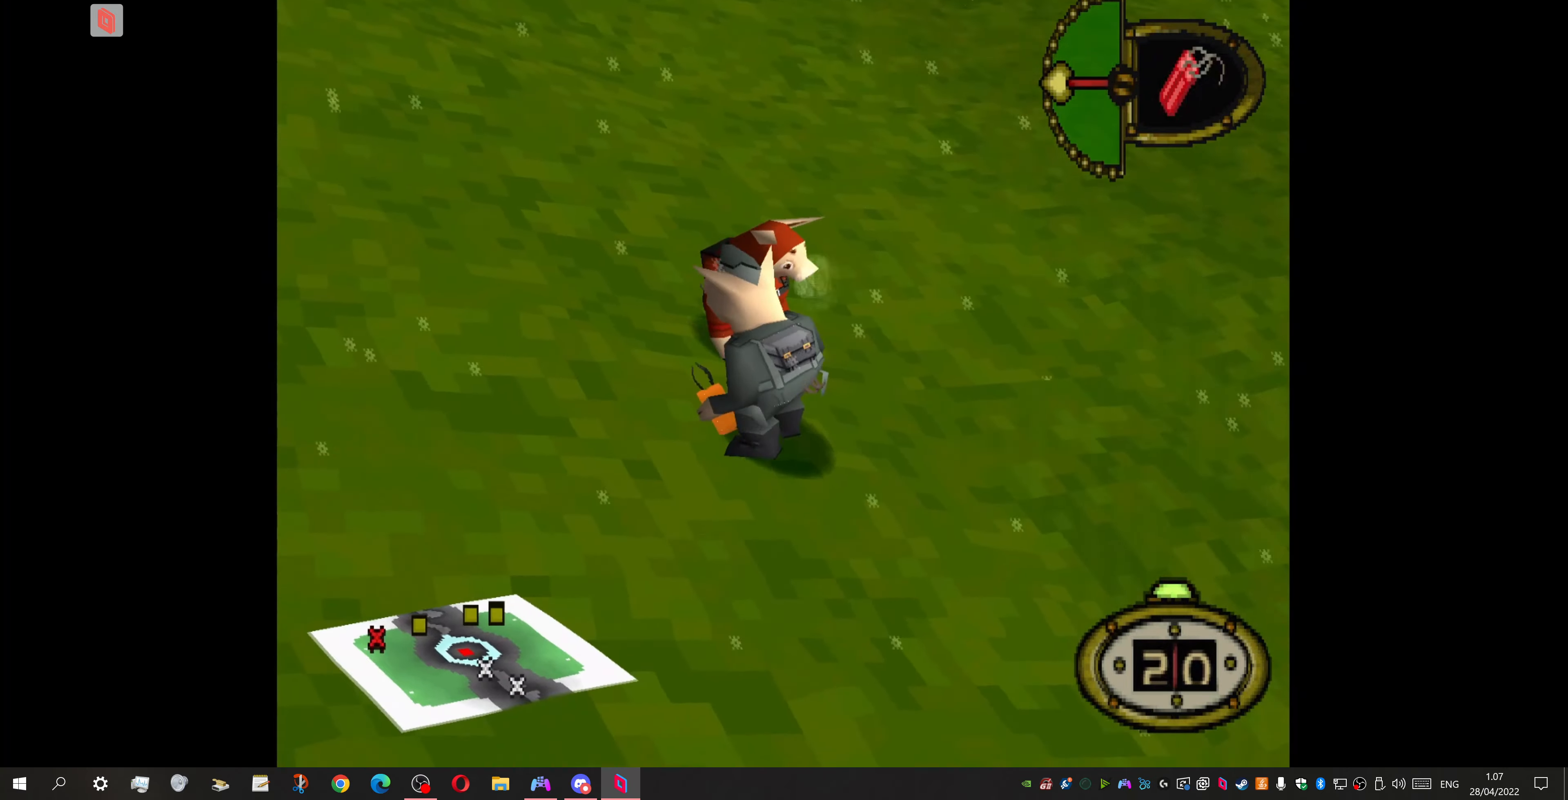
{"buttons": ["DPAD_DOWN", "DPAD_LEFT"], "events": [[367, "DPAD_LEFT", "down"], [433, "DPAD_DOWN", "down"]]}
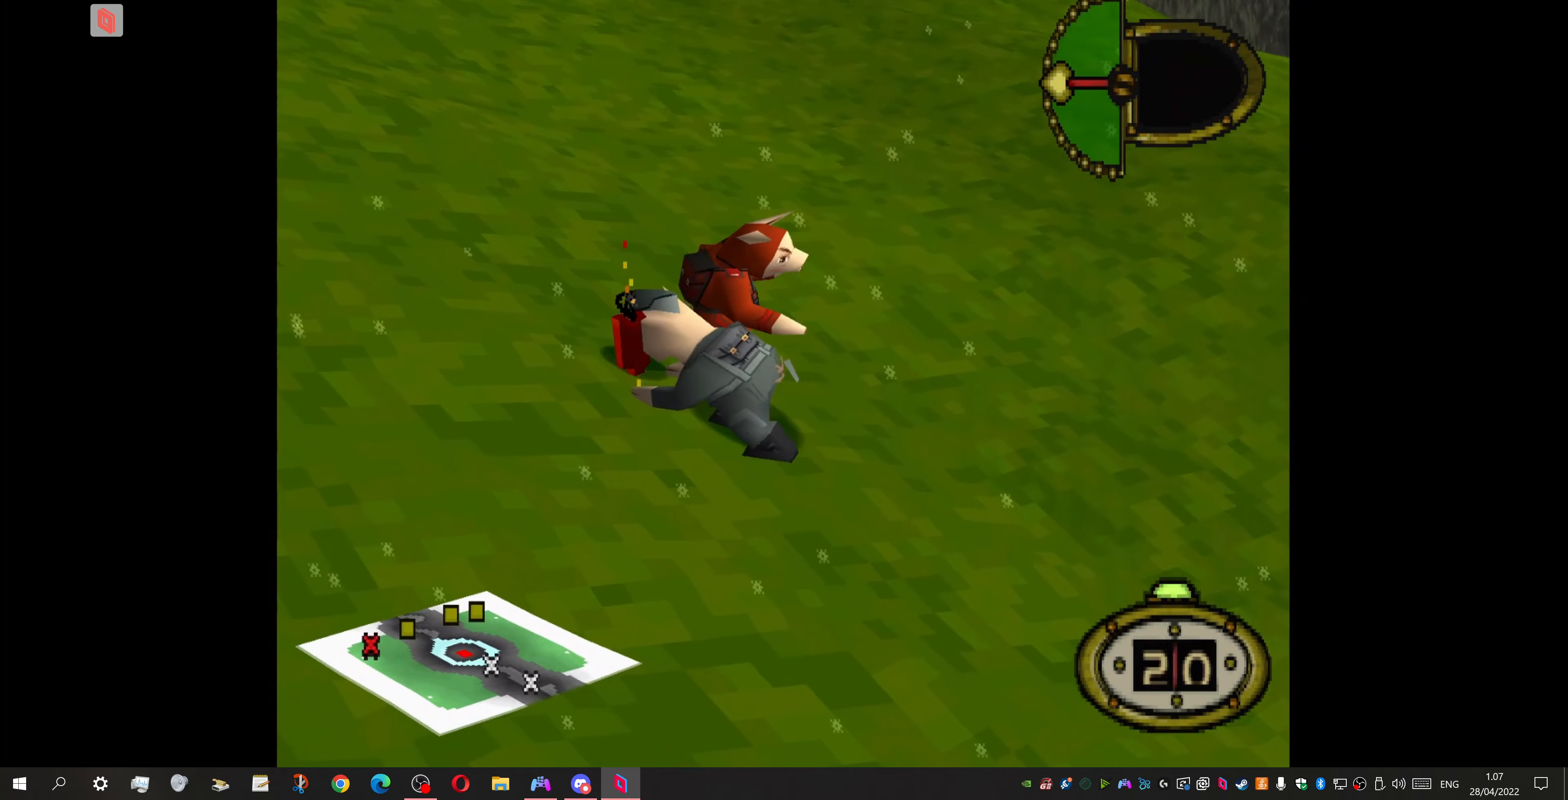
{"buttons": ["DPAD_DOWN", "DPAD_LEFT"], "events": []}
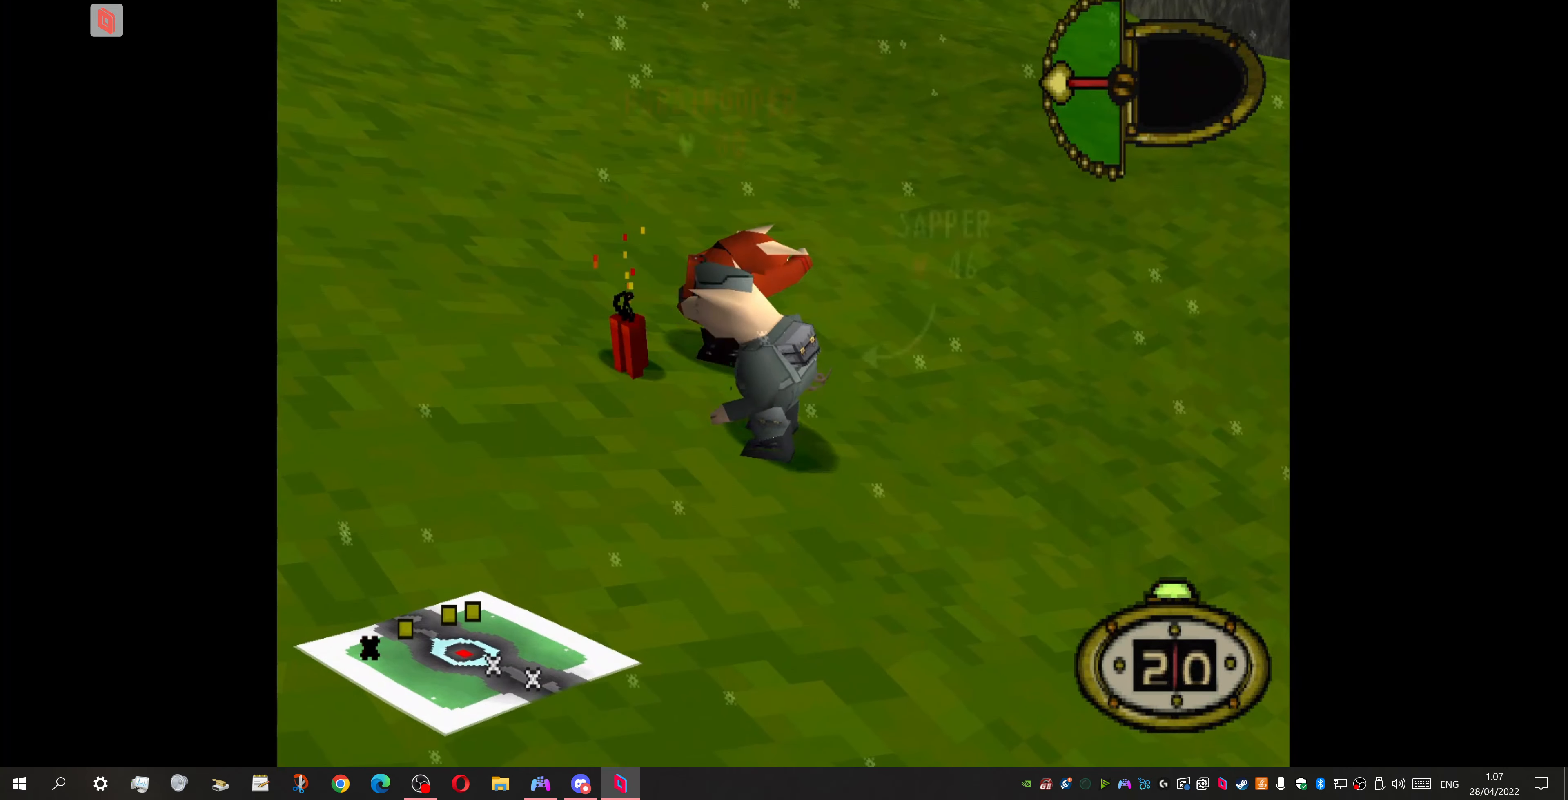
{"buttons": ["DPAD_UP", "DPAD_LEFT"], "events": [[267, "DPAD_DOWN", "up"], [367, "DPAD_UP", "down"]]}
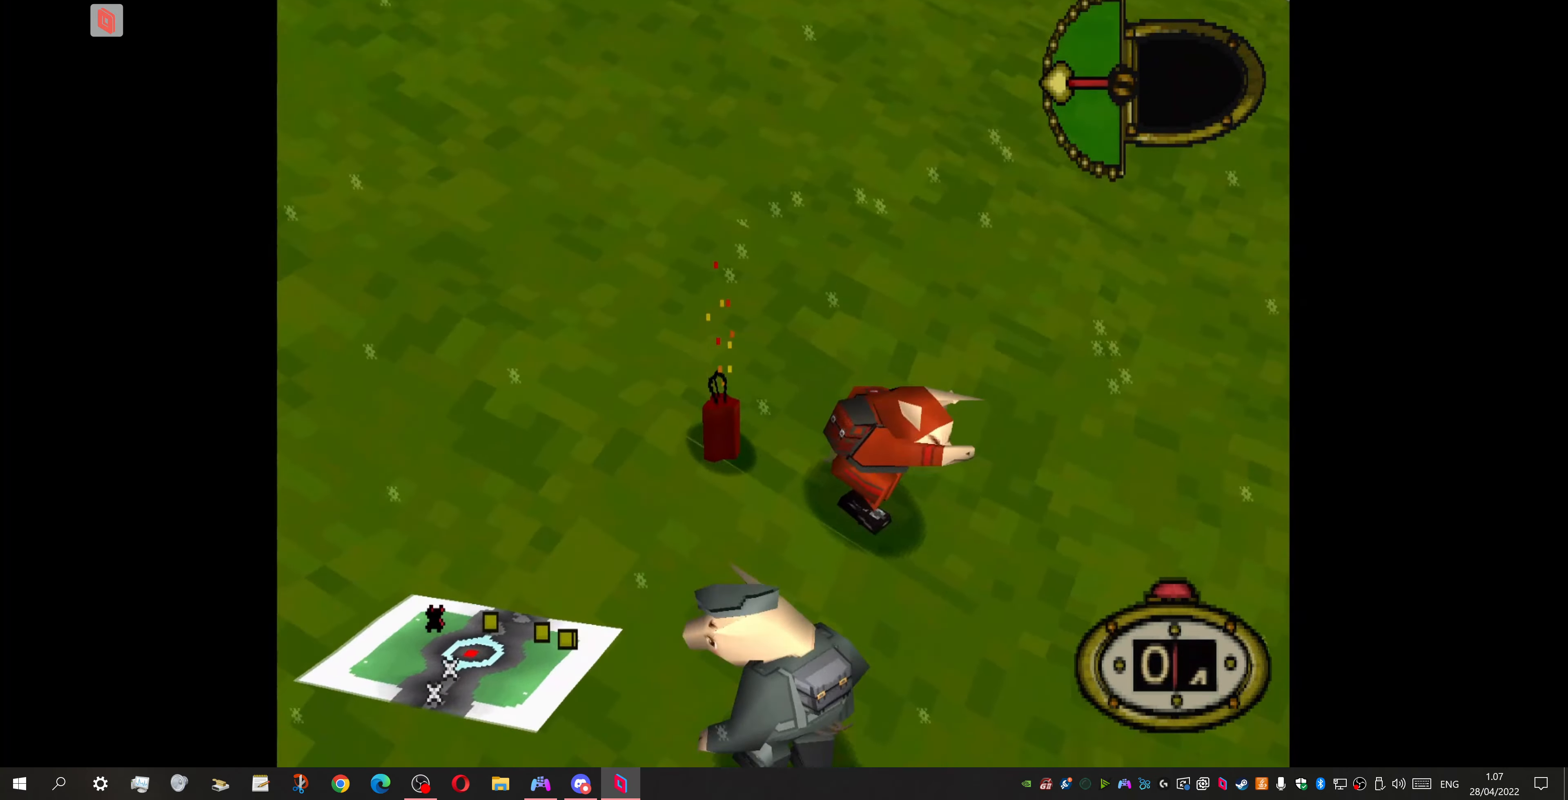
{"buttons": ["DPAD_UP"], "events": [[333, "DPAD_LEFT", "up"]]}
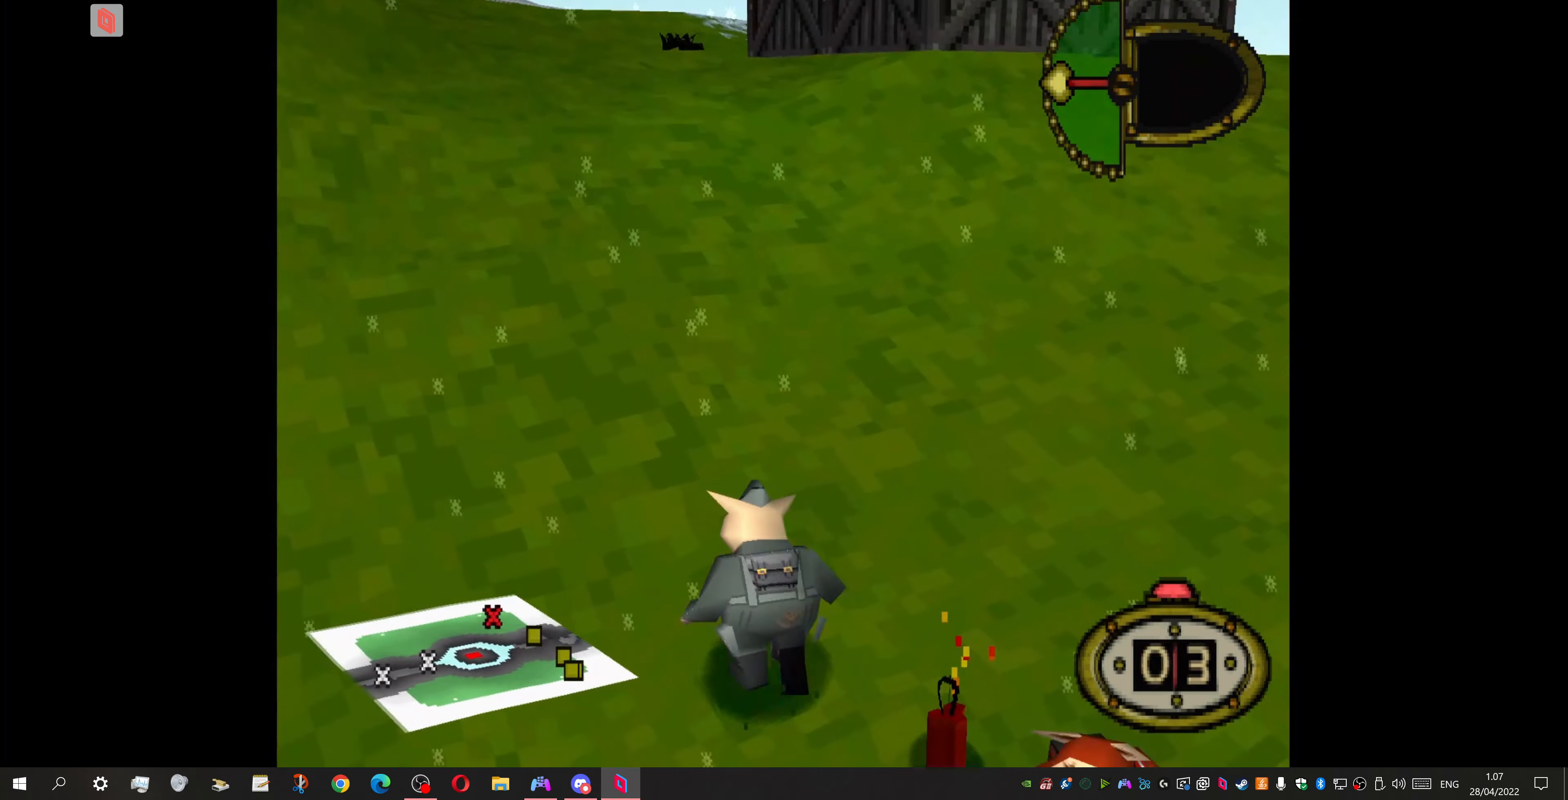
{"buttons": ["DPAD_UP", "DPAD_RIGHT"], "events": [[367, "DPAD_RIGHT", "down"]]}
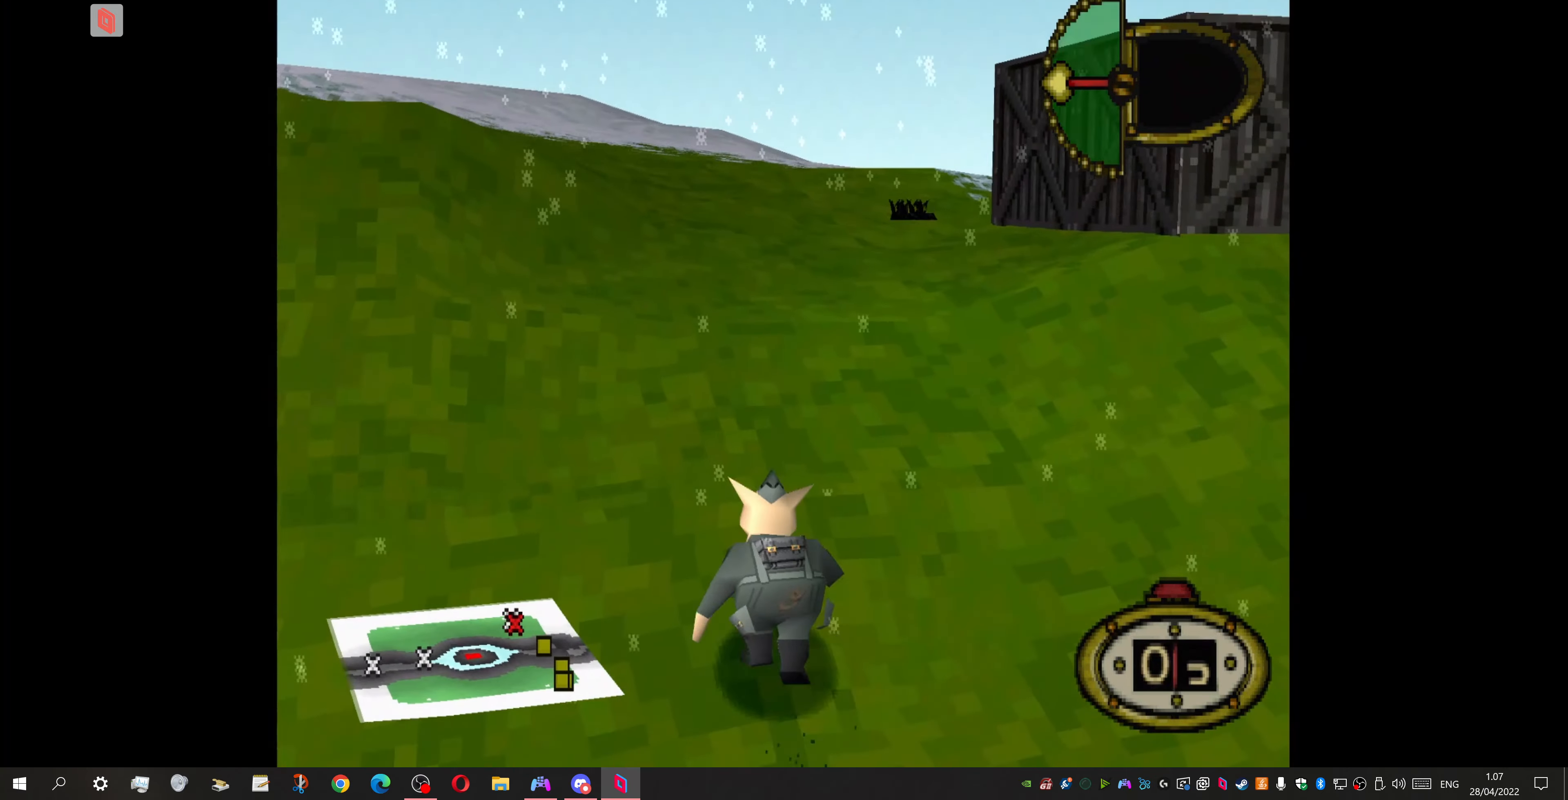
{"buttons": ["DPAD_UP"], "events": [[433, "DPAD_RIGHT", "up"]]}
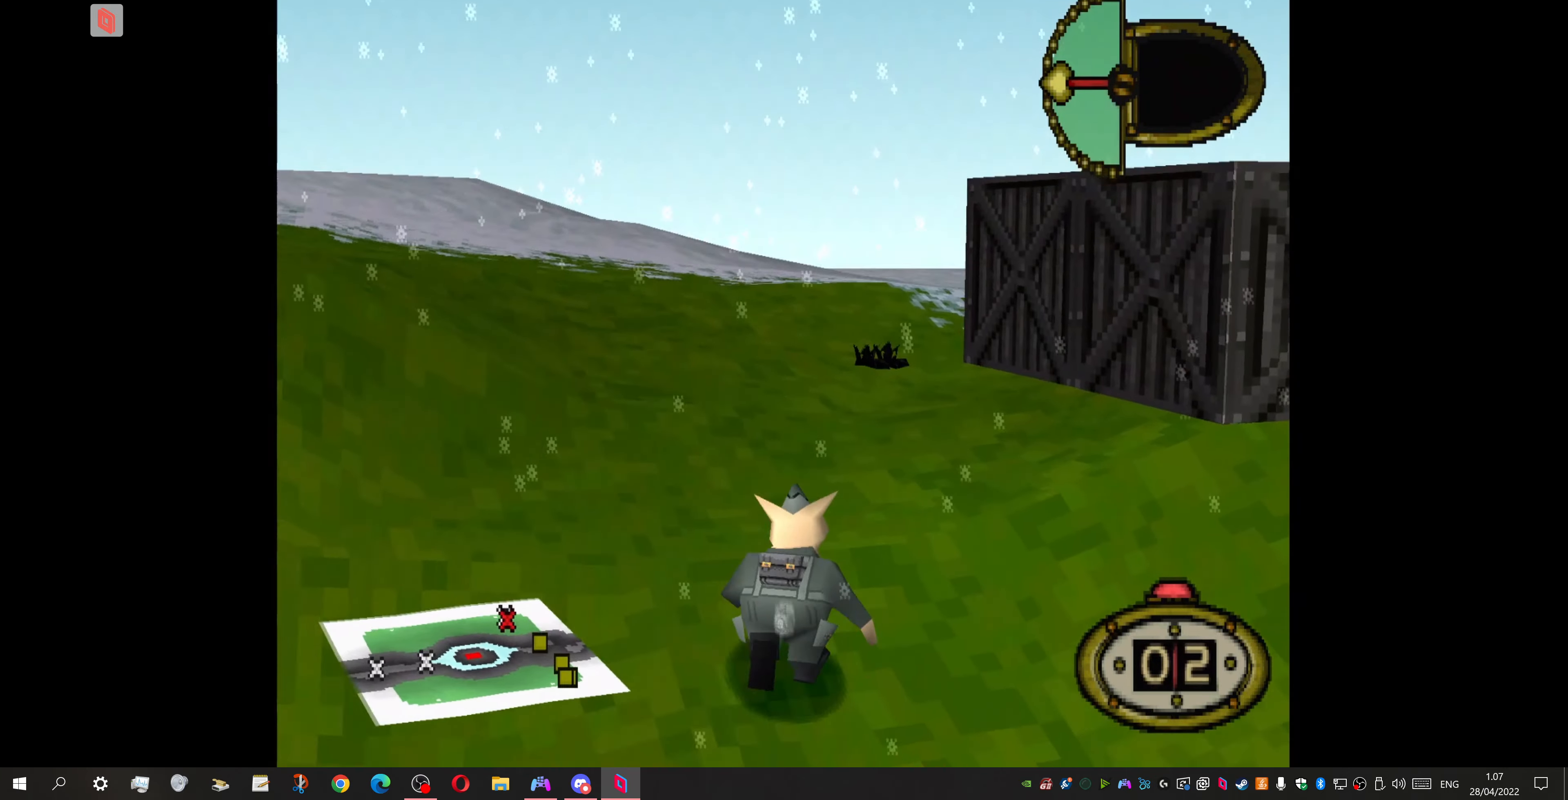
{"buttons": ["SQUARE", "DPAD_UP"], "events": [[466, "SQUARE", "down"]]}
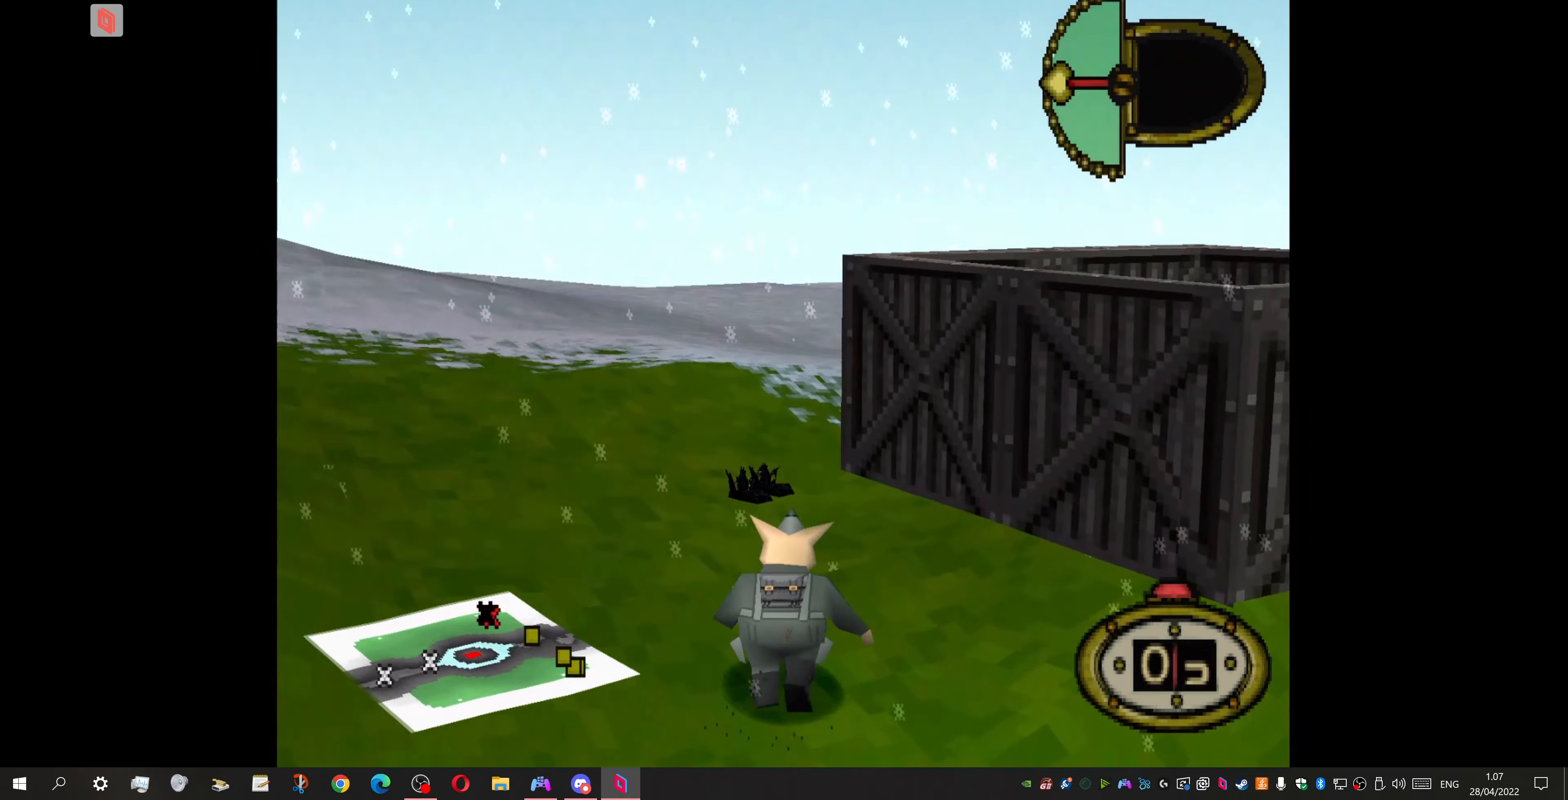
{"buttons": ["DPAD_UP"], "events": [[66, "SQUARE", "up"]]}
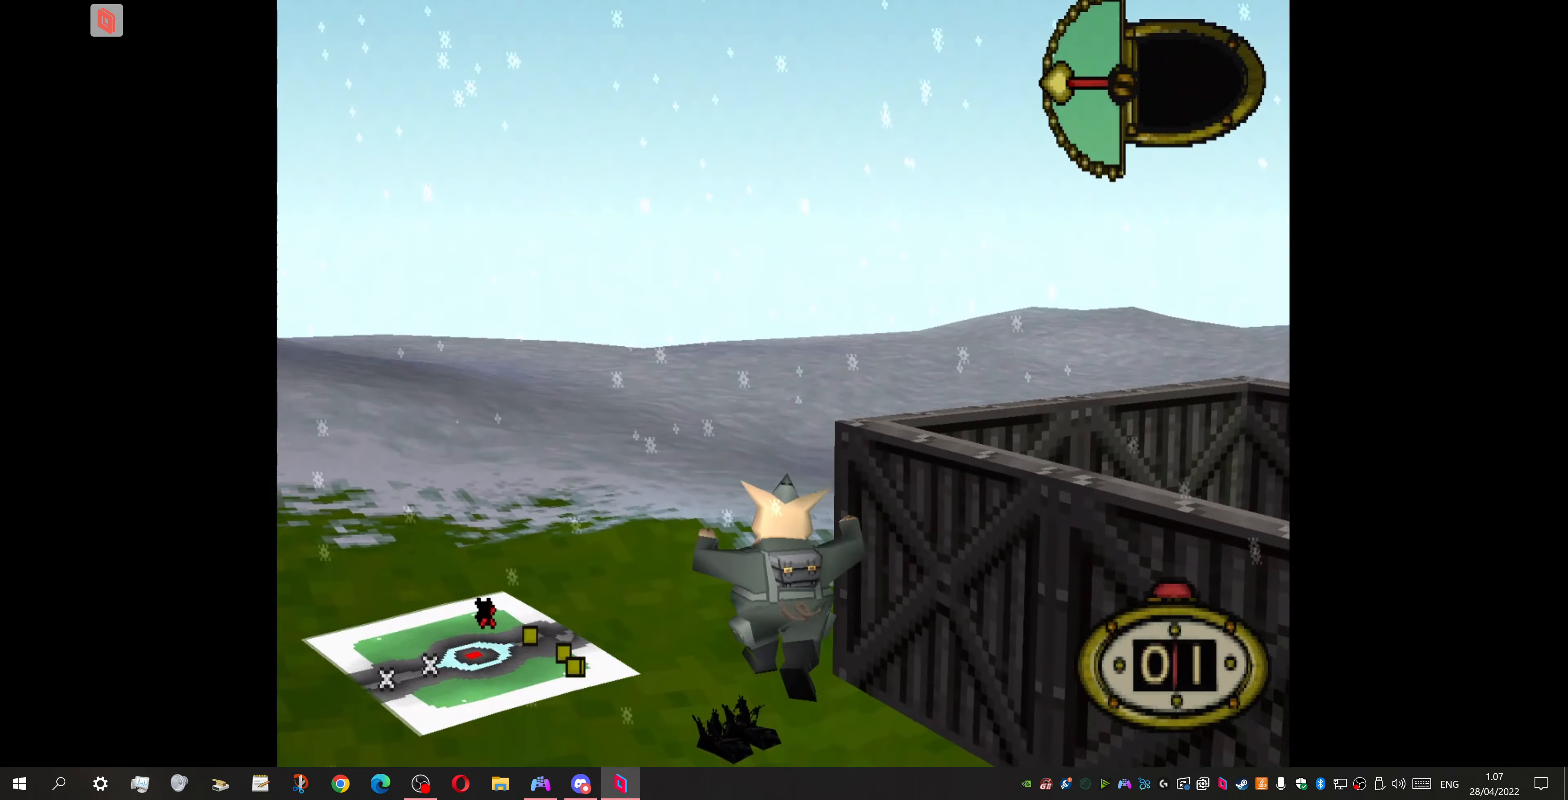
{"buttons": ["DPAD_UP", "DPAD_RIGHT"], "events": [[66, "DPAD_RIGHT", "down"]]}
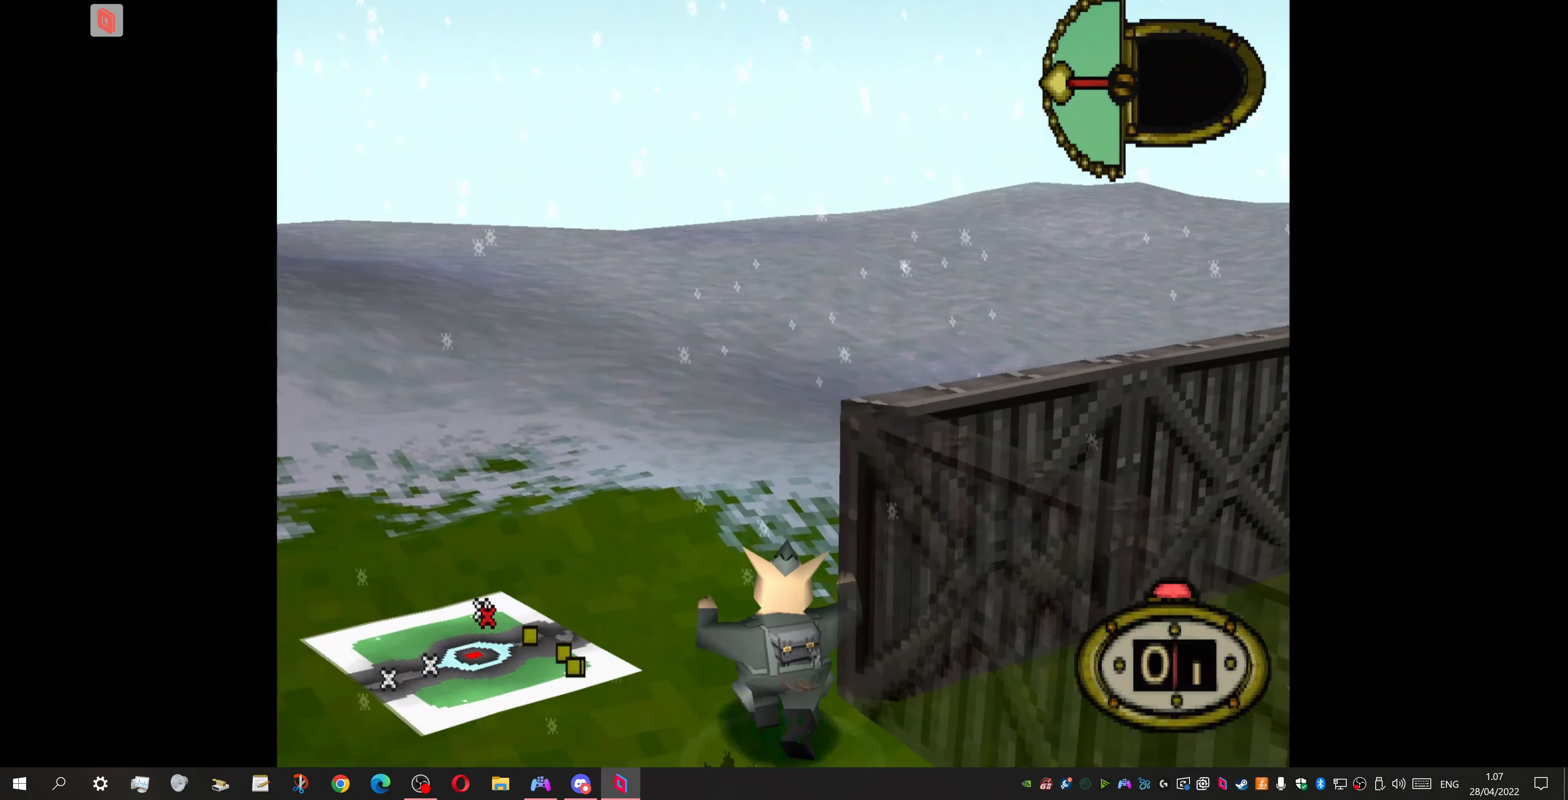
{"buttons": ["DPAD_RIGHT"], "events": [[266, "DPAD_UP", "up"]]}
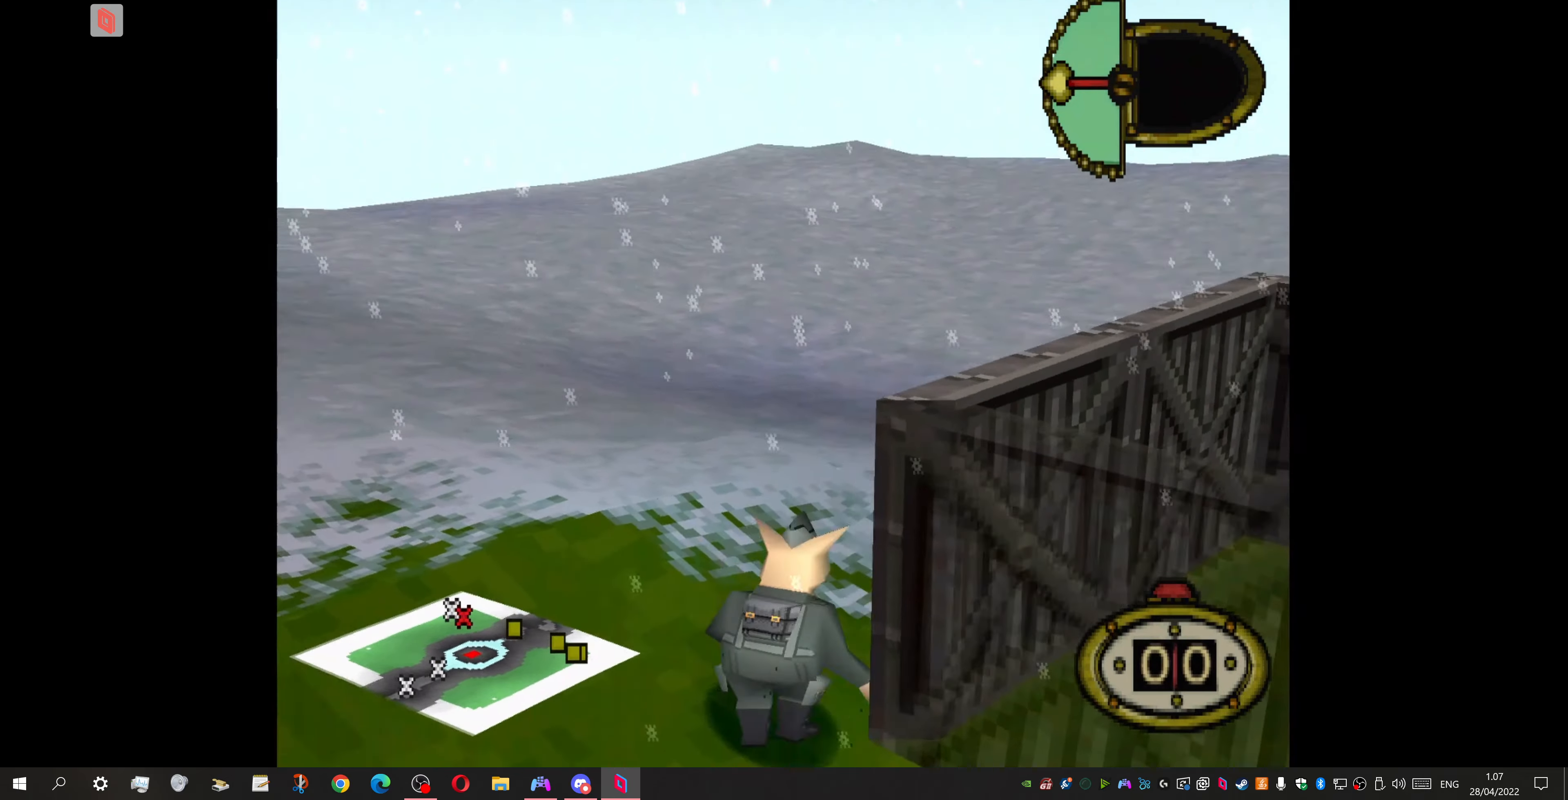
{"buttons": [], "events": [[66, "DPAD_UP", "down"], [466, "DPAD_UP", "up"], [500, "DPAD_RIGHT", "up"]]}